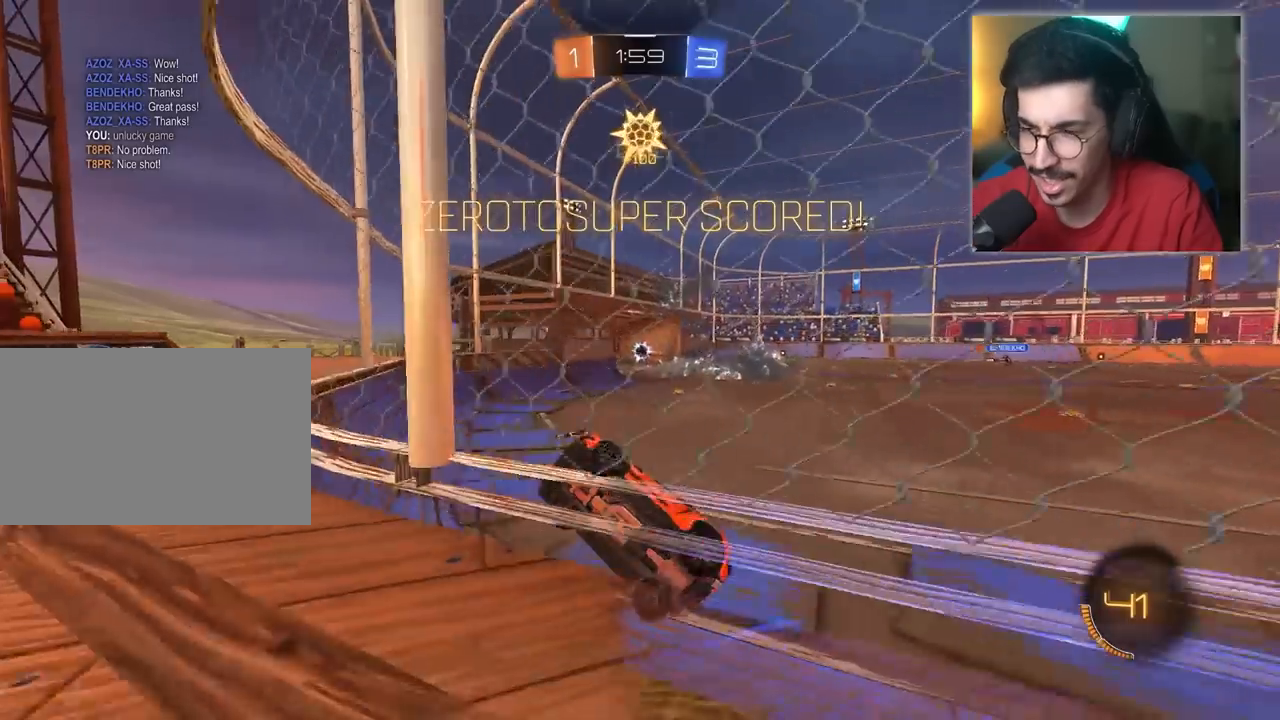
Gameplay with keyboard and mouse; each line is a JSON object with the keys and mouse buttons held at the frame after it. "events" lists presses ("down") and releases ("up") of "1", "2", "3", "4", "5", "a", "alt", "c", "caps_lock", "ctrl", "d", "e", "f", "g", "q", "r", "s", "shift", "space", "t", "tab", "v", "w", "x", "z", "mouse_left", "mouse_wheel" and "mouse_right" between this image and that frame as [ms after this image, input, new state], when the widget could be followed in between. "mouse_left", "mouse_wheel", "mouse_right" = the "left", "wheel", "right" buttons of the "mouse" list. No other keys are recorded. "wheel" means that the mouse wheel is clicked or scrolled. "mouse_move" is the direction in which the mouse moves at that frame (one of eight, or "still"), when it could be read.
{"keys": [], "mouse": [], "mouse_move": "still", "events": []}
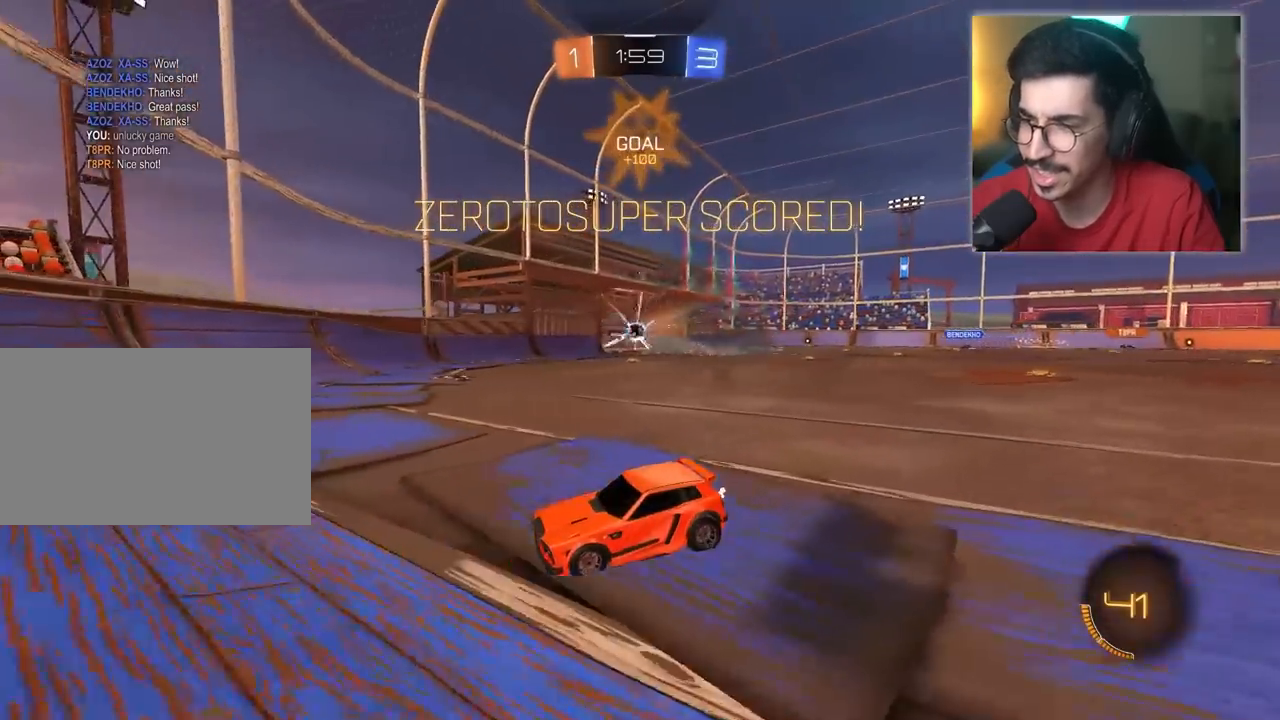
{"keys": [], "mouse": [], "mouse_move": "still", "events": [[117, "3", "down"], [217, "3", "up"]]}
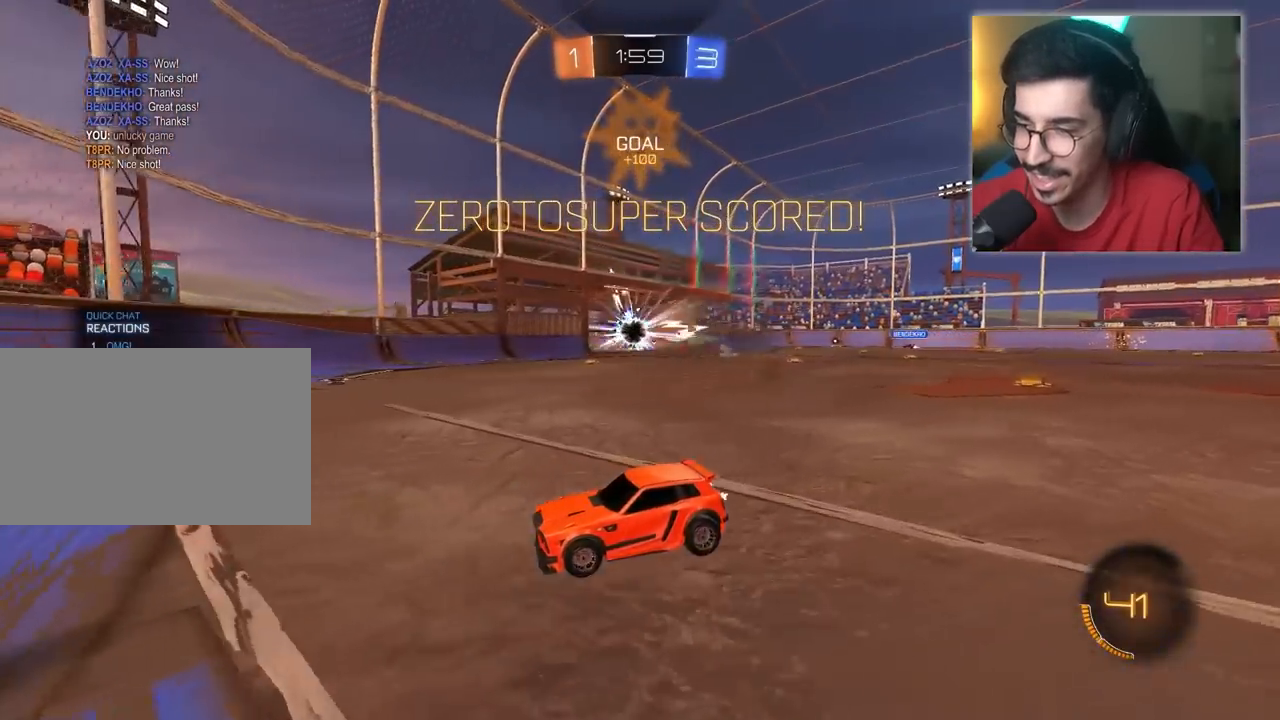
{"keys": [], "mouse": [], "mouse_move": "still", "events": []}
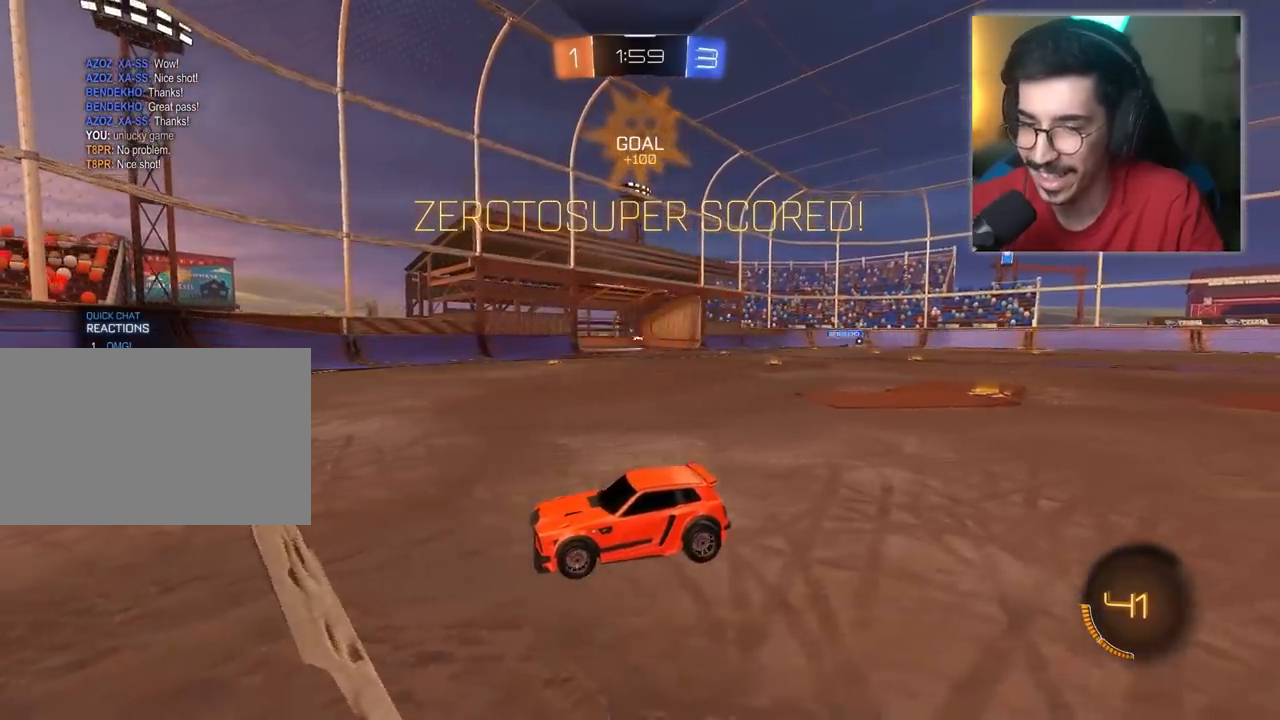
{"keys": [], "mouse": [], "mouse_move": "still", "events": []}
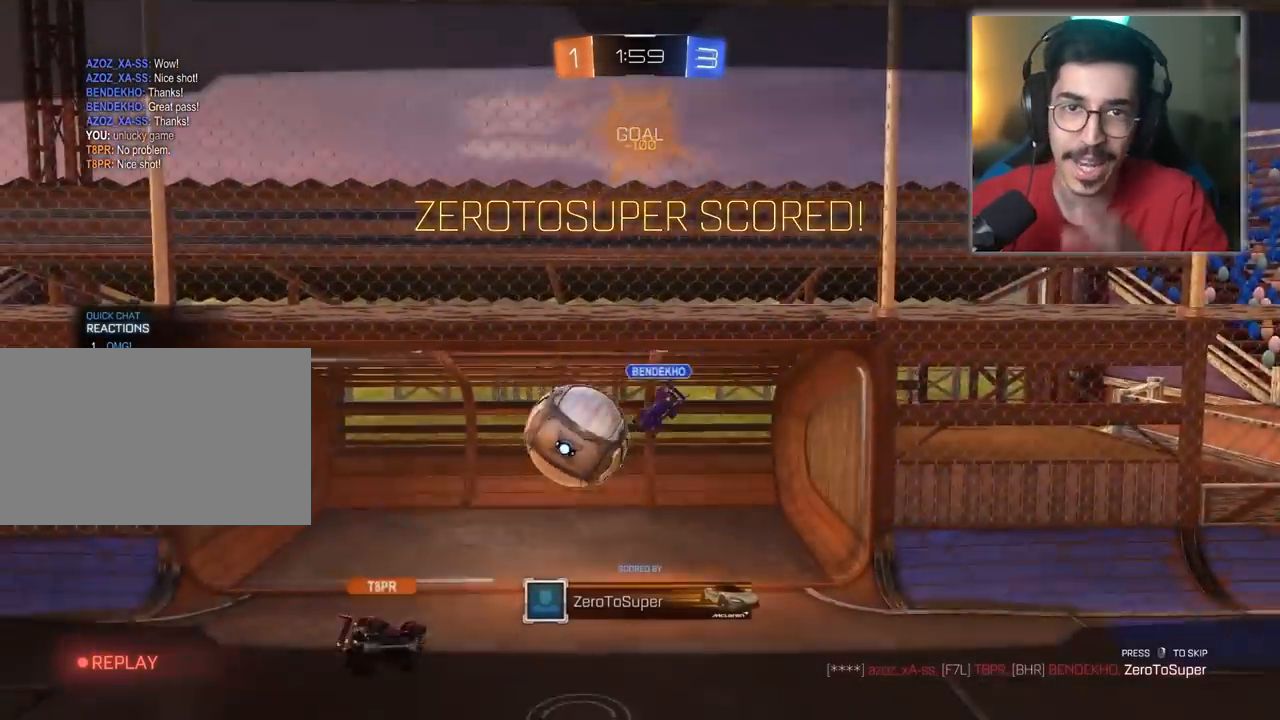
{"keys": [], "mouse": [], "mouse_move": "still", "events": []}
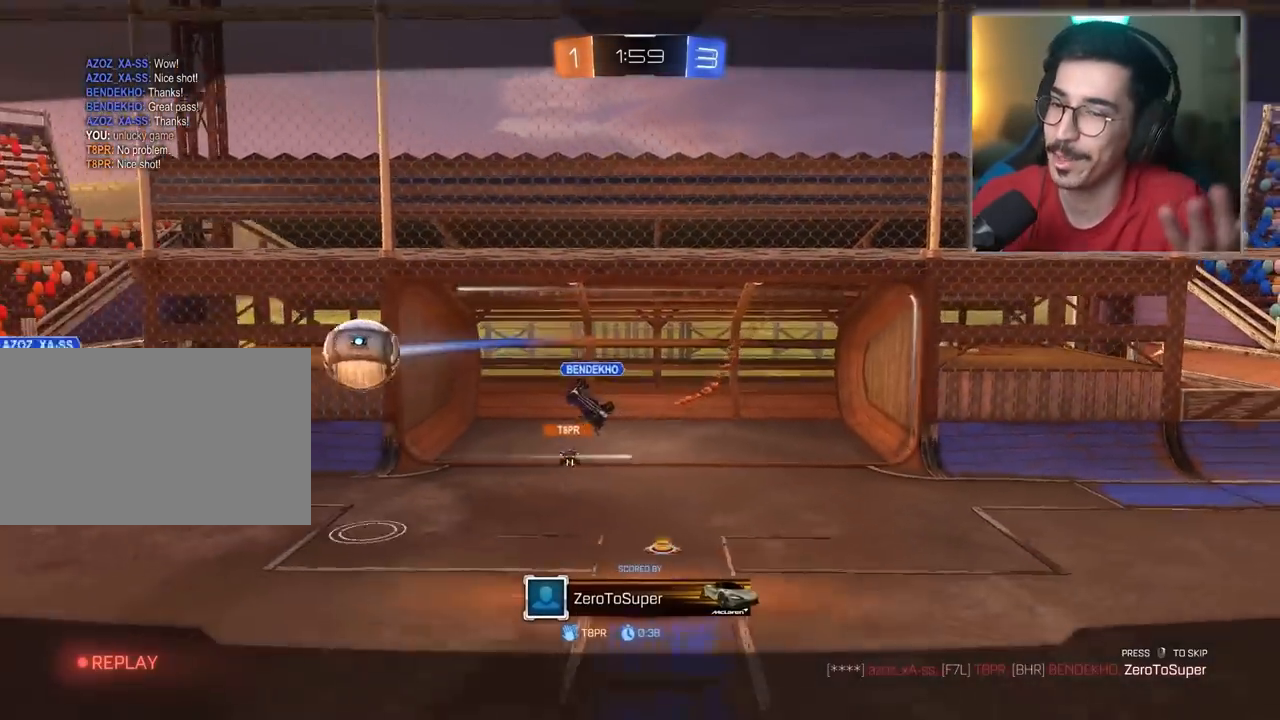
{"keys": ["2"], "mouse": [], "mouse_move": "still", "events": [[417, "2", "down"]]}
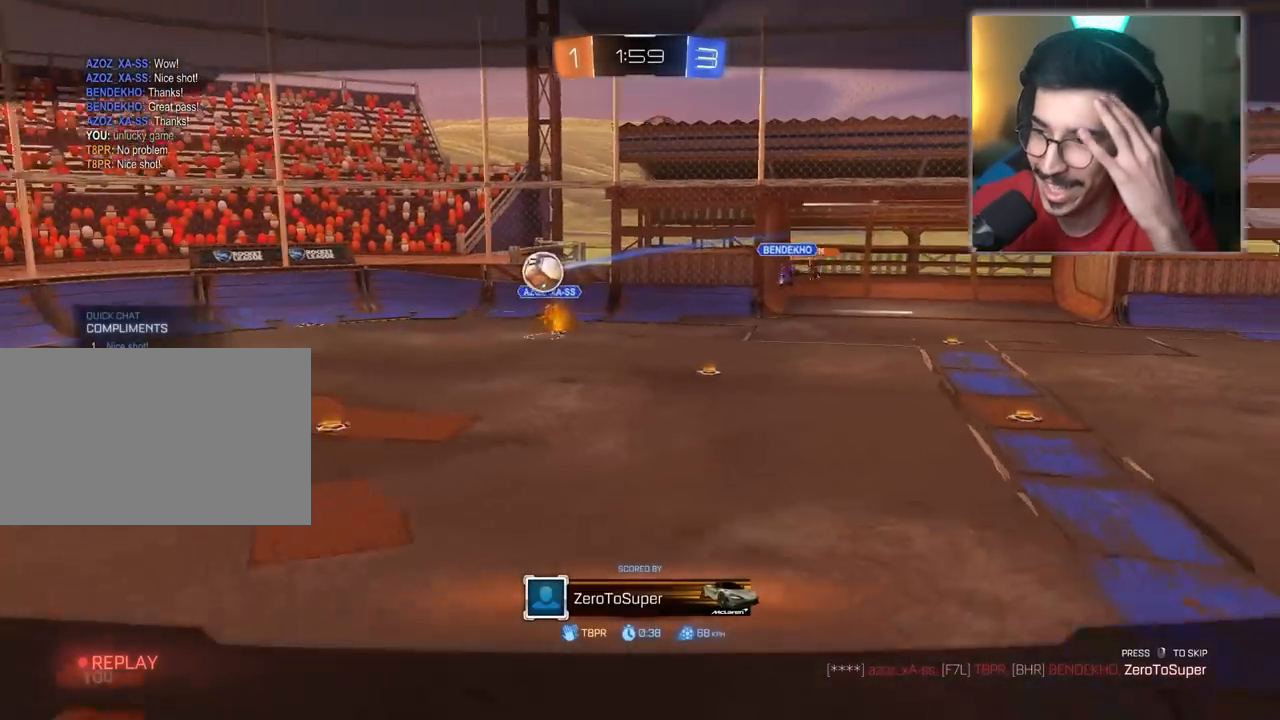
{"keys": [], "mouse": [], "mouse_move": "still", "events": [[67, "2", "up"]]}
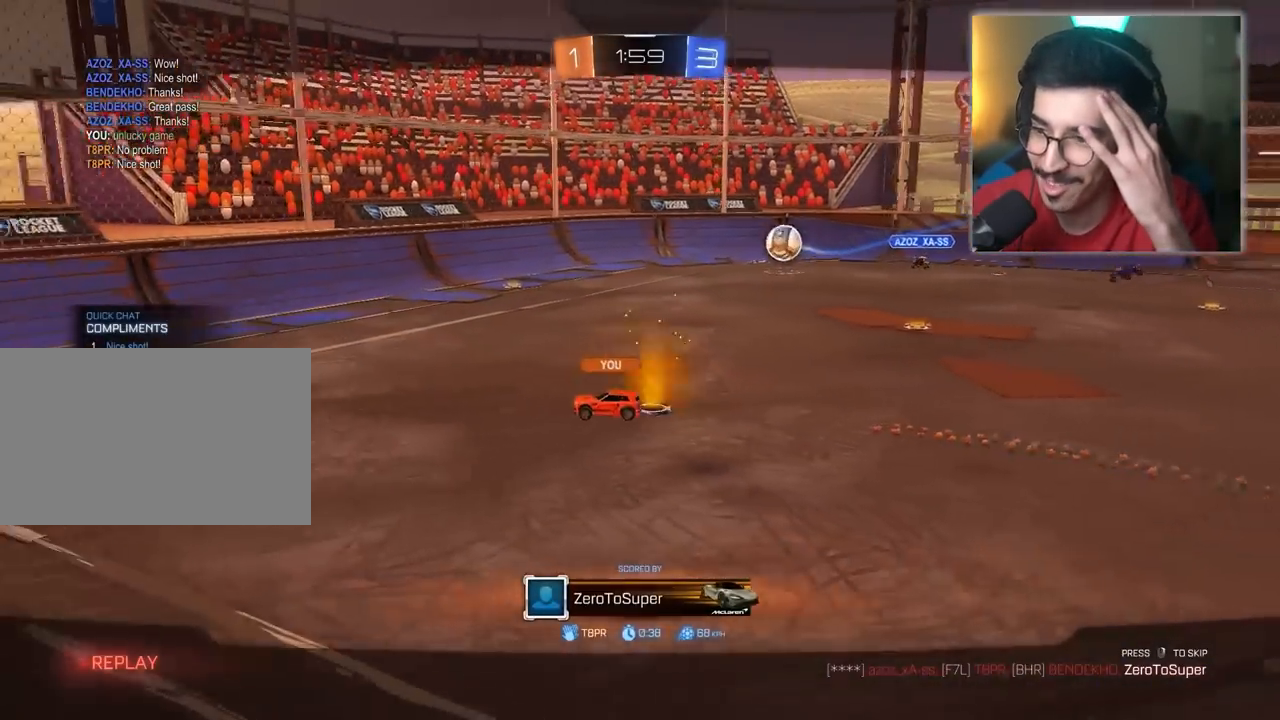
{"keys": [], "mouse": [], "mouse_move": "still", "events": []}
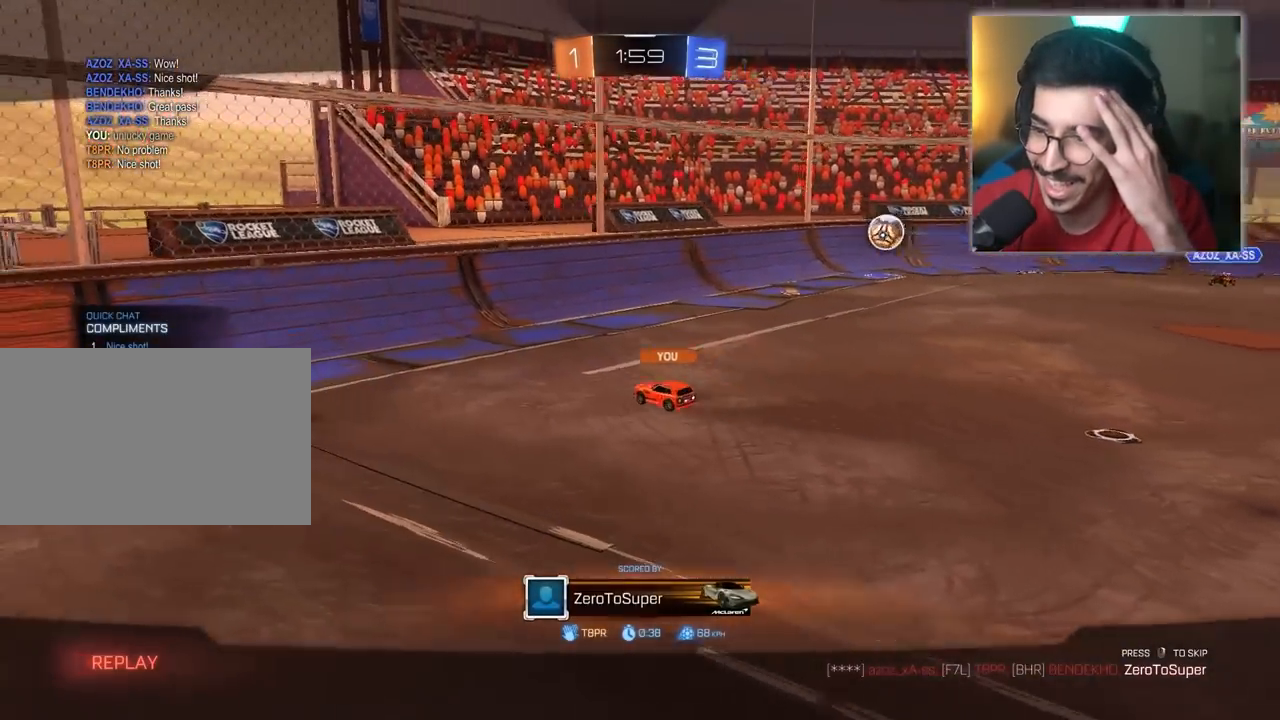
{"keys": [], "mouse": [], "mouse_move": "still", "events": [[117, "mouse_left", "down"], [217, "mouse_left", "up"]]}
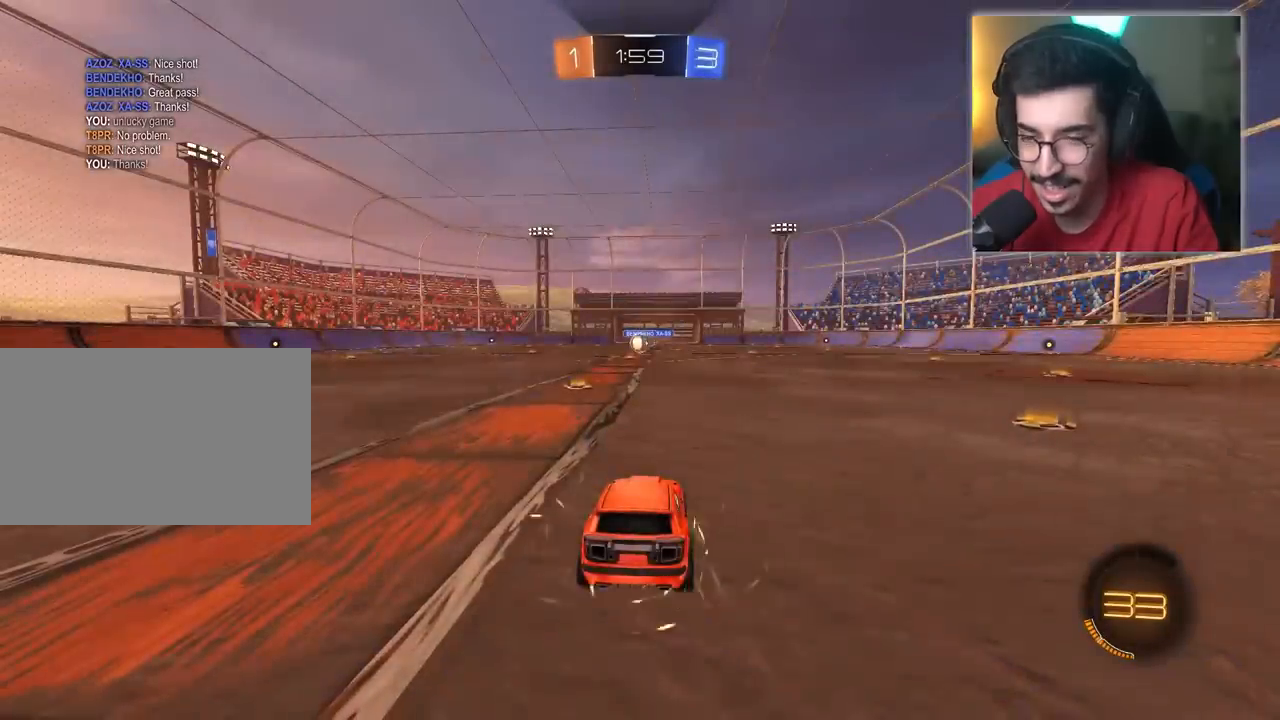
{"keys": ["a", "w"], "mouse": [], "mouse_move": "still", "events": [[283, "tab", "down"], [300, "a", "down"], [300, "tab", "up"], [300, "w", "down"]]}
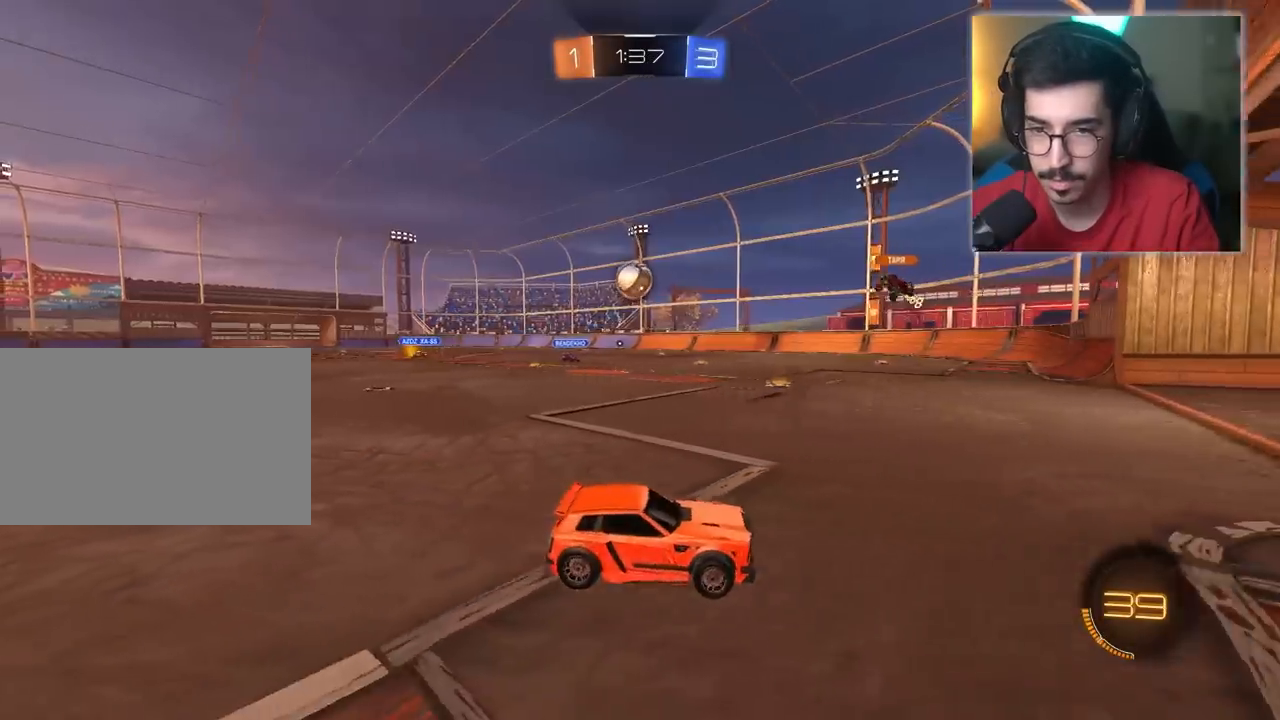
{"keys": ["a", "w"], "mouse": [], "mouse_move": "still", "events": []}
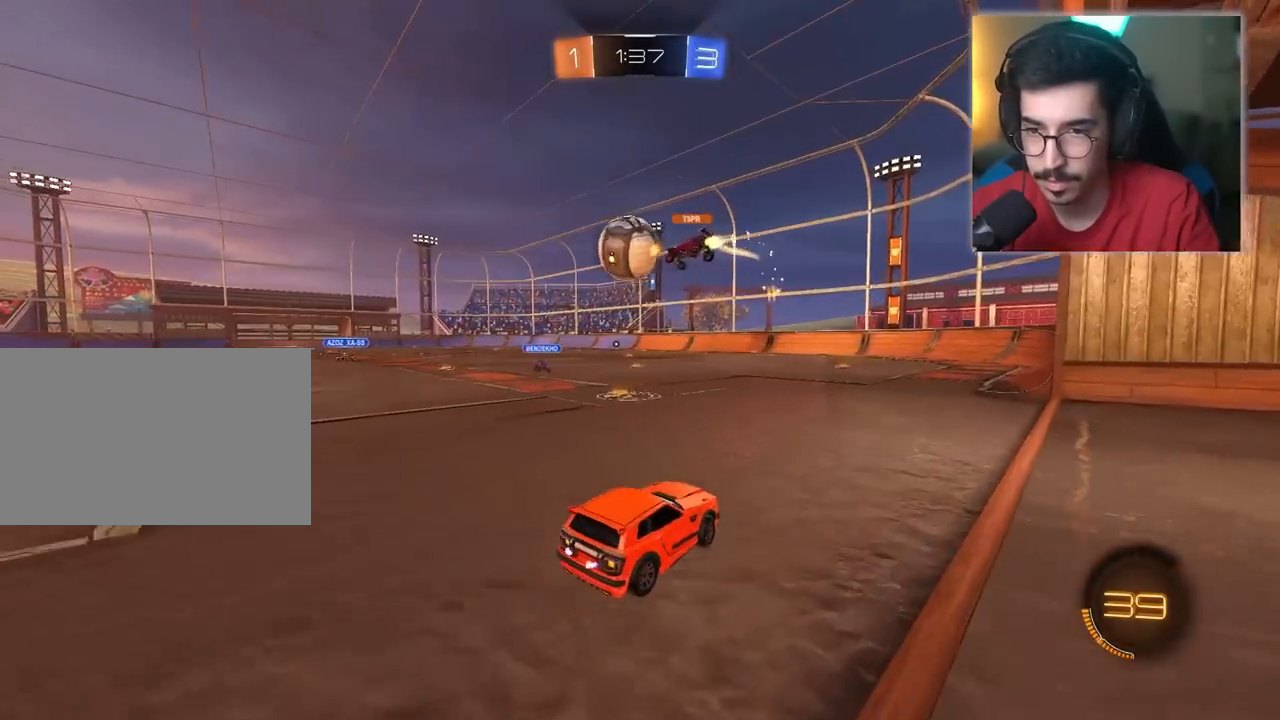
{"keys": ["a", "w"], "mouse": [], "mouse_move": "still", "events": []}
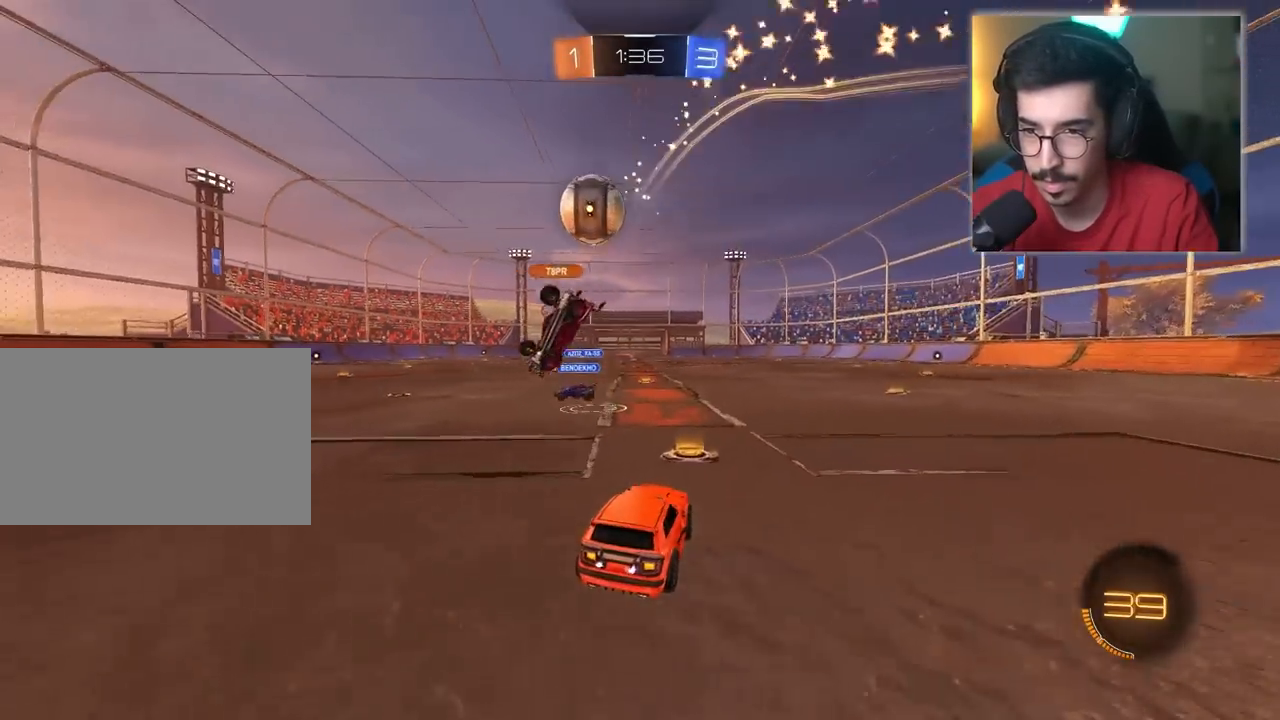
{"keys": ["d", "s"], "mouse": ["right"], "mouse_move": "still", "events": [[33, "mouse_left", "down"], [317, "a", "up"], [367, "w", "up"], [500, "d", "down"], [500, "mouse_left", "up"], [500, "mouse_right", "down"], [500, "s", "down"]]}
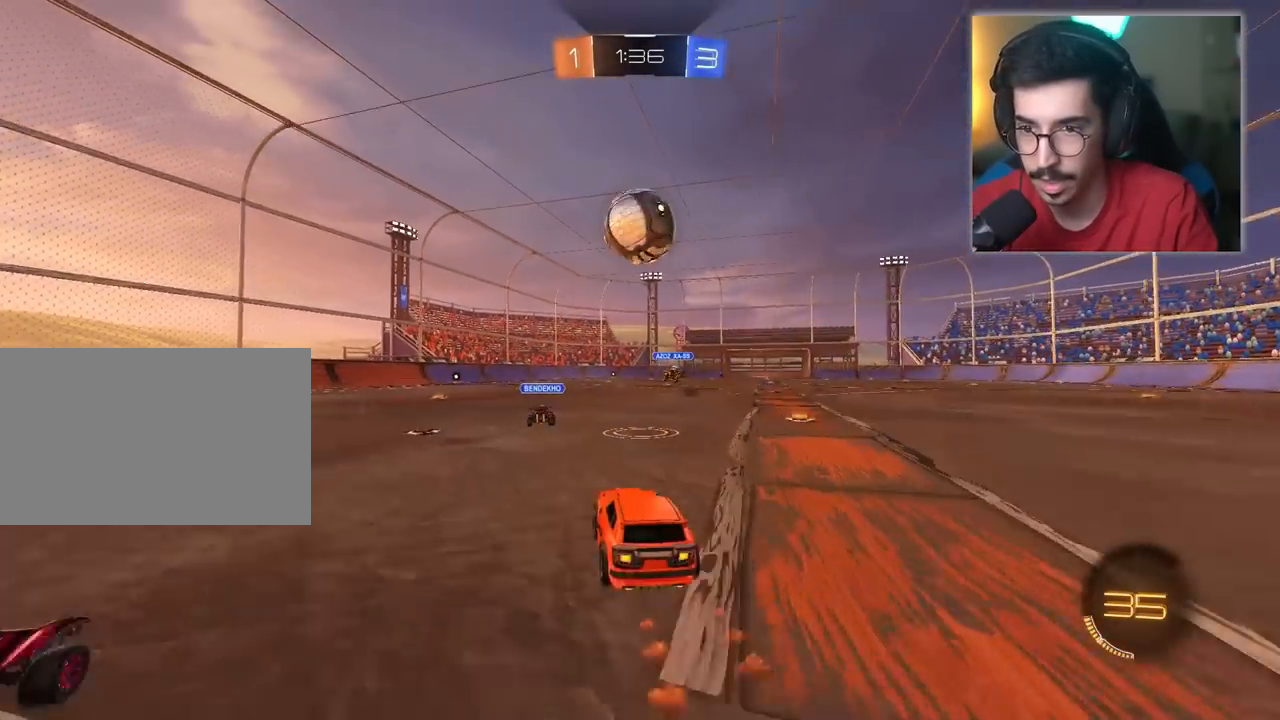
{"keys": ["a"], "mouse": ["left", "right"], "mouse_move": "still", "events": [[50, "mouse_left", "down"], [100, "a", "down"], [100, "d", "up"], [150, "d", "down"], [200, "a", "up"], [283, "a", "down"], [333, "d", "up"], [383, "s", "up"]]}
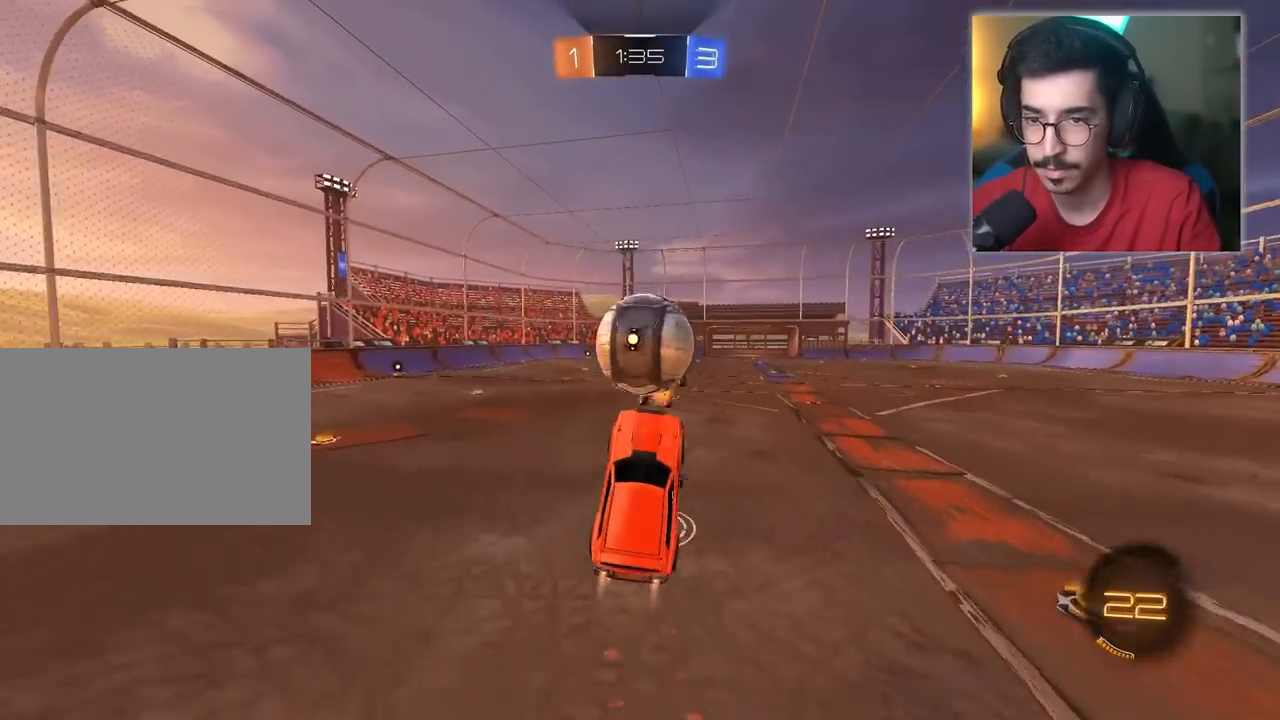
{"keys": [], "mouse": [], "mouse_move": "still", "events": [[17, "a", "up"], [17, "mouse_right", "up"], [17, "w", "down"], [67, "d", "down"], [67, "mouse_left", "up"], [117, "mouse_left", "down"], [117, "mouse_right", "down"], [250, "mouse_left", "up"], [250, "mouse_right", "up"], [300, "d", "up"], [400, "w", "up"]]}
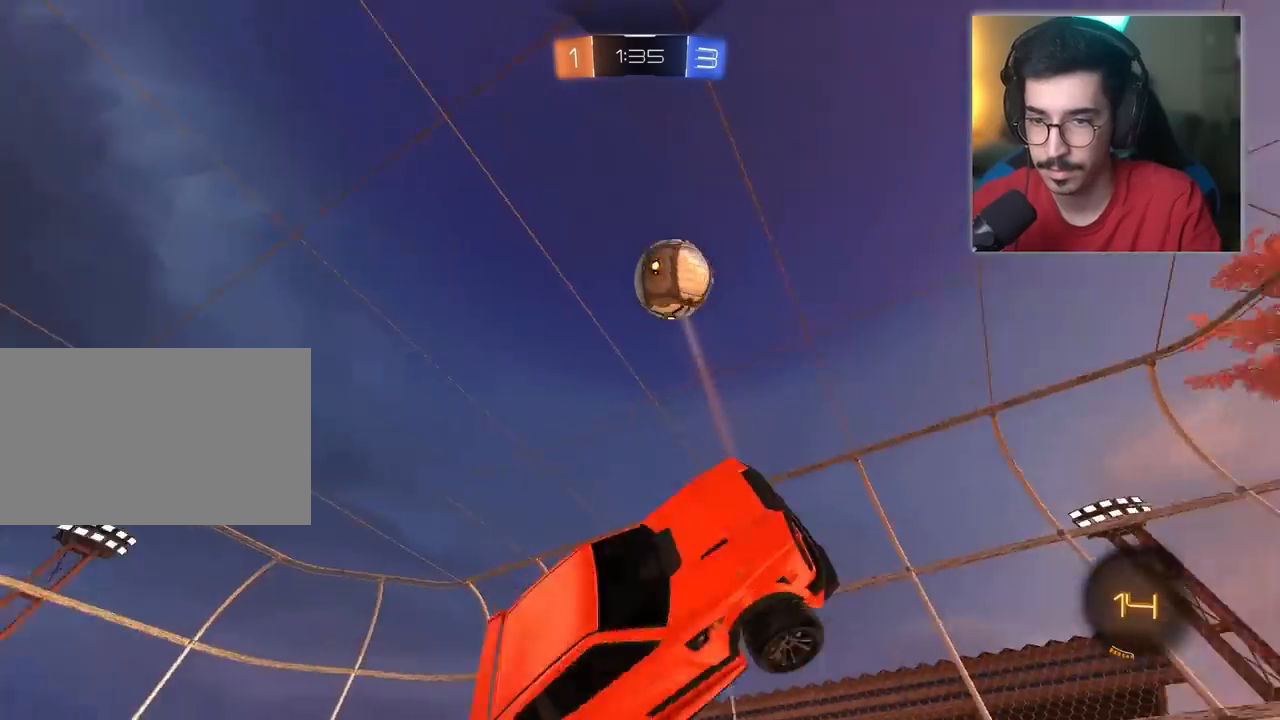
{"keys": ["w"], "mouse": [], "mouse_move": "still", "events": [[83, "w", "down"], [133, "space", "down"], [267, "space", "up"]]}
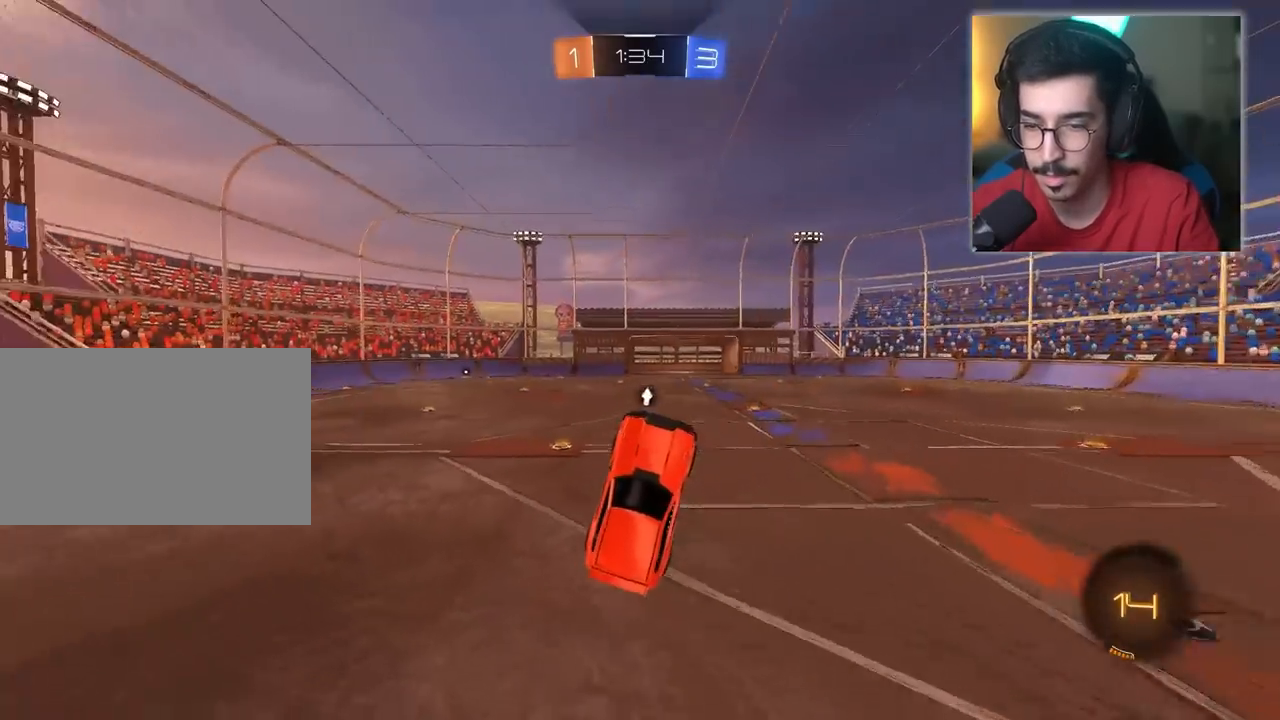
{"keys": ["d", "w"], "mouse": [], "mouse_move": "still", "events": [[233, "a", "down"], [433, "a", "up"], [433, "d", "down"]]}
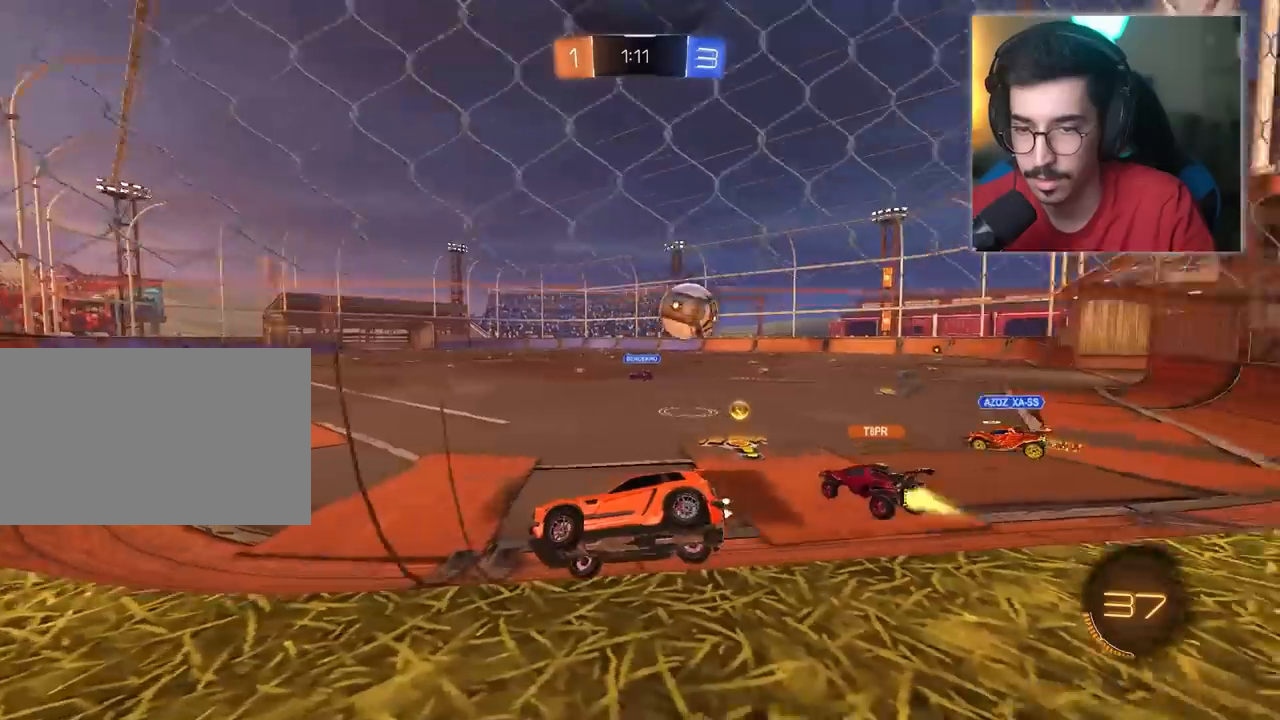
{"keys": ["a", "w"], "mouse": ["left"], "mouse_move": "still", "events": [[417, "d", "up"], [417, "mouse_left", "down"], [467, "a", "down"]]}
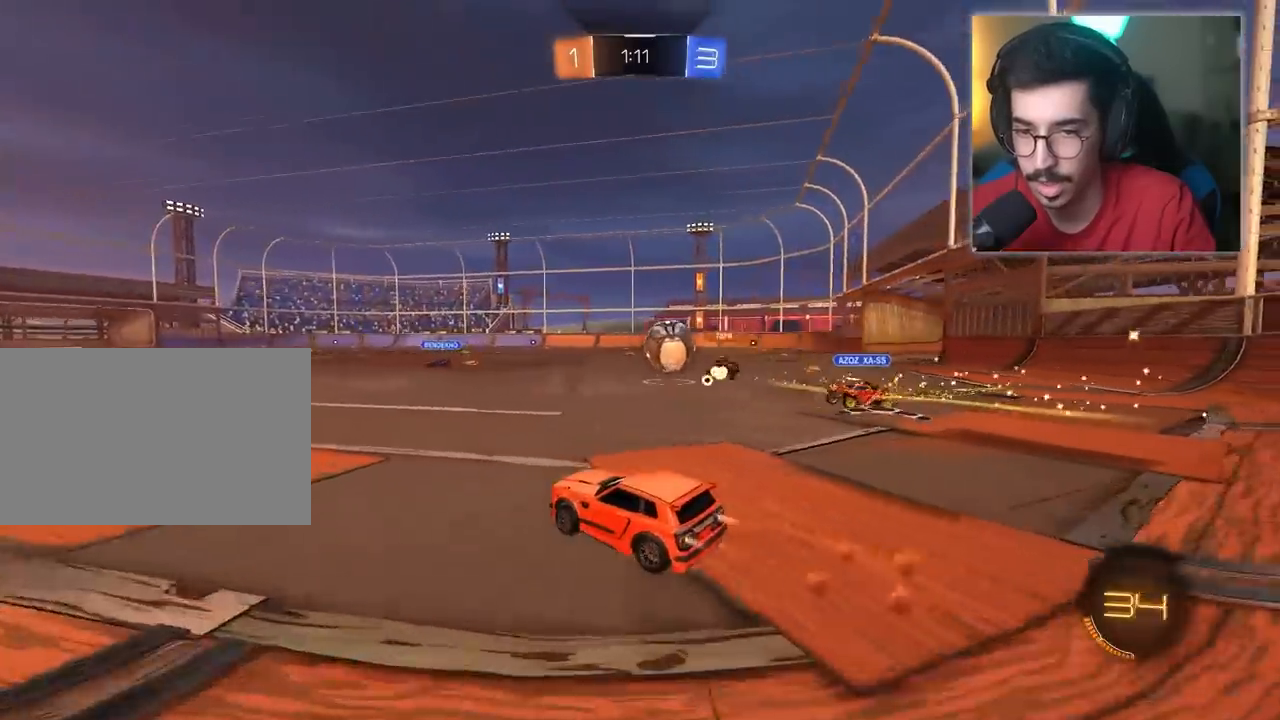
{"keys": ["d", "w"], "mouse": [], "mouse_move": "still", "events": [[150, "a", "up"], [150, "d", "down"], [483, "mouse_left", "up"]]}
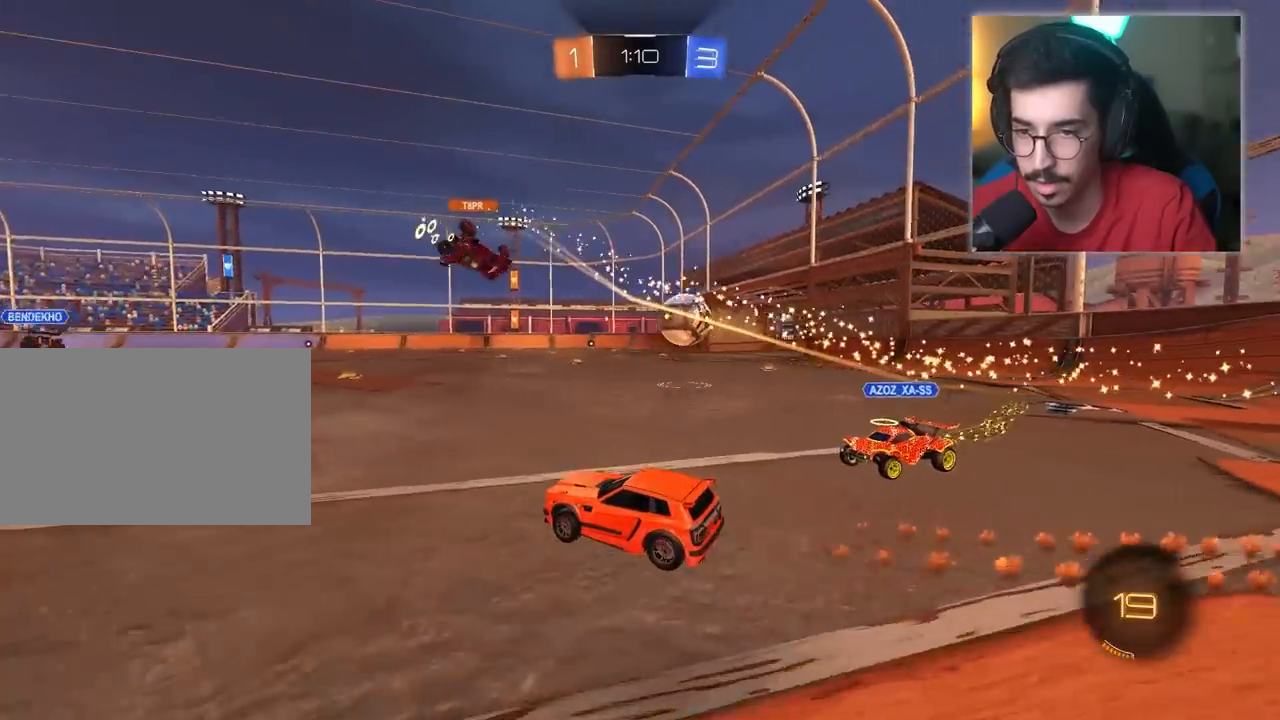
{"keys": ["d"], "mouse": [], "mouse_move": "still", "events": [[267, "w", "up"]]}
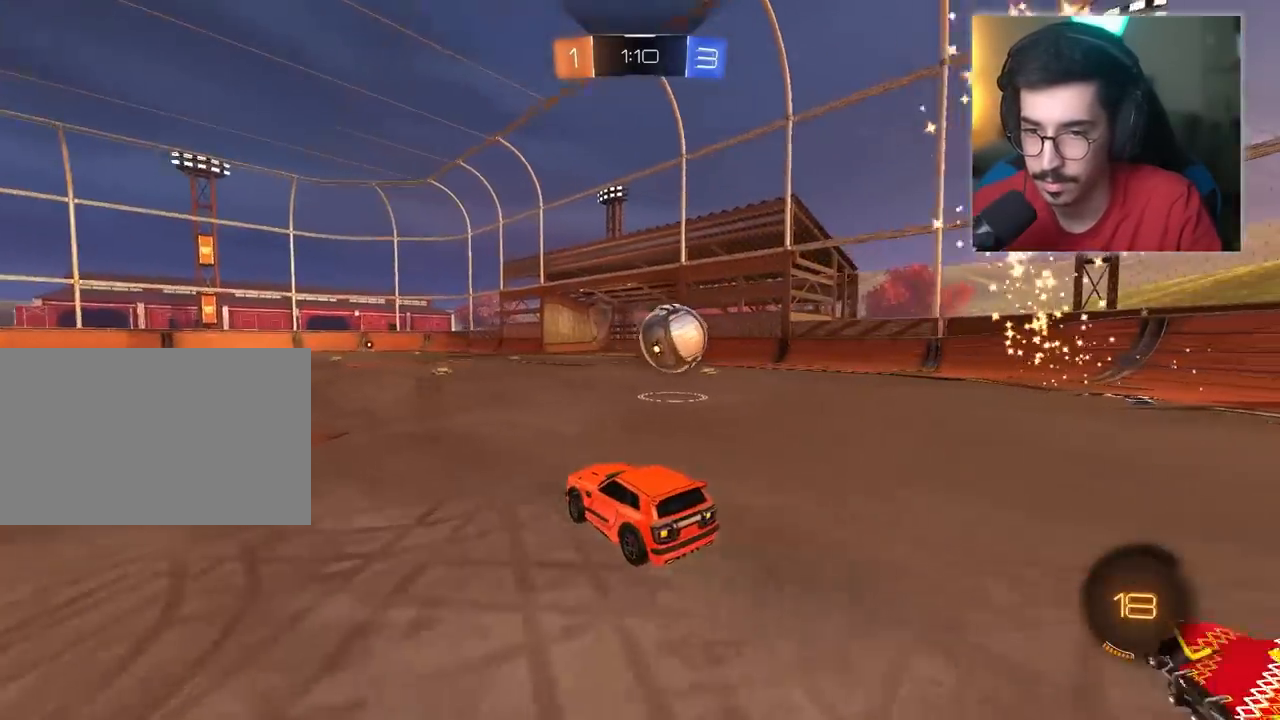
{"keys": ["d"], "mouse": [], "mouse_move": "still", "events": [[267, "a", "down"], [317, "s", "down"], [367, "a", "up"], [467, "s", "up"]]}
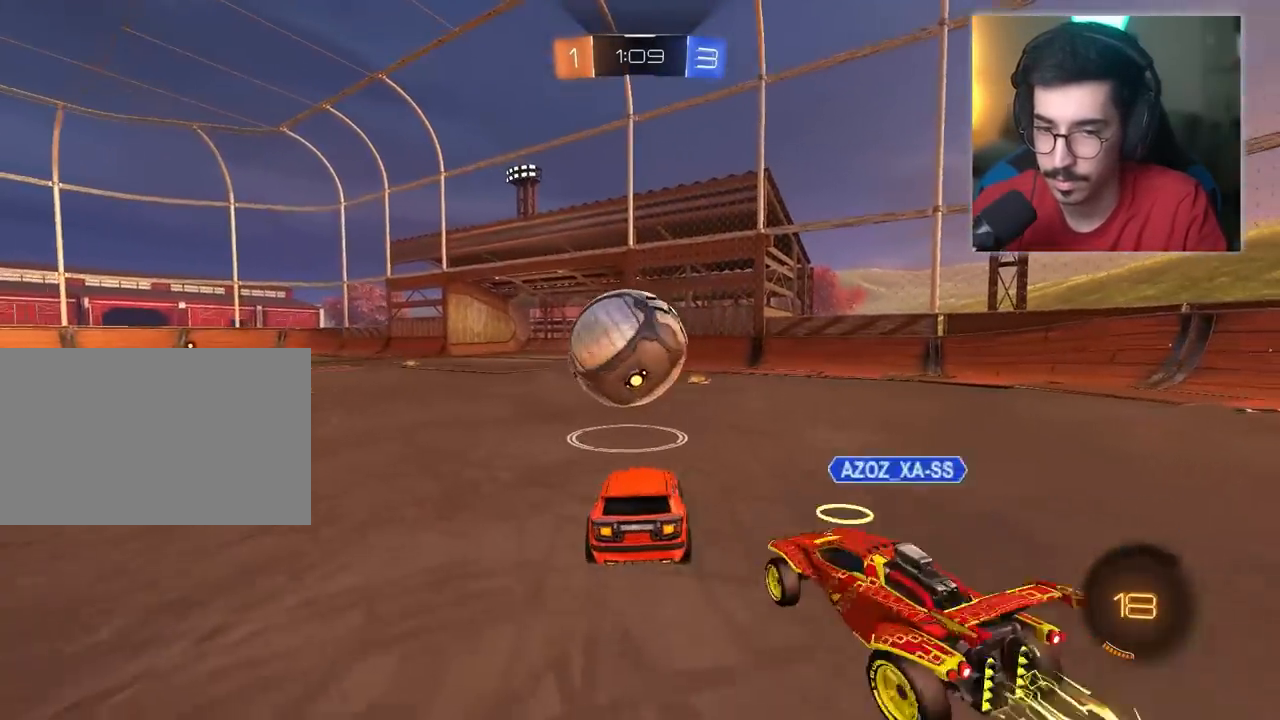
{"keys": ["a", "w"], "mouse": [], "mouse_move": "still", "events": [[50, "a", "down"], [50, "w", "down"], [100, "d", "up"], [200, "d", "down"], [200, "w", "up"], [250, "a", "up"], [333, "a", "down"], [333, "w", "down"], [383, "d", "up"]]}
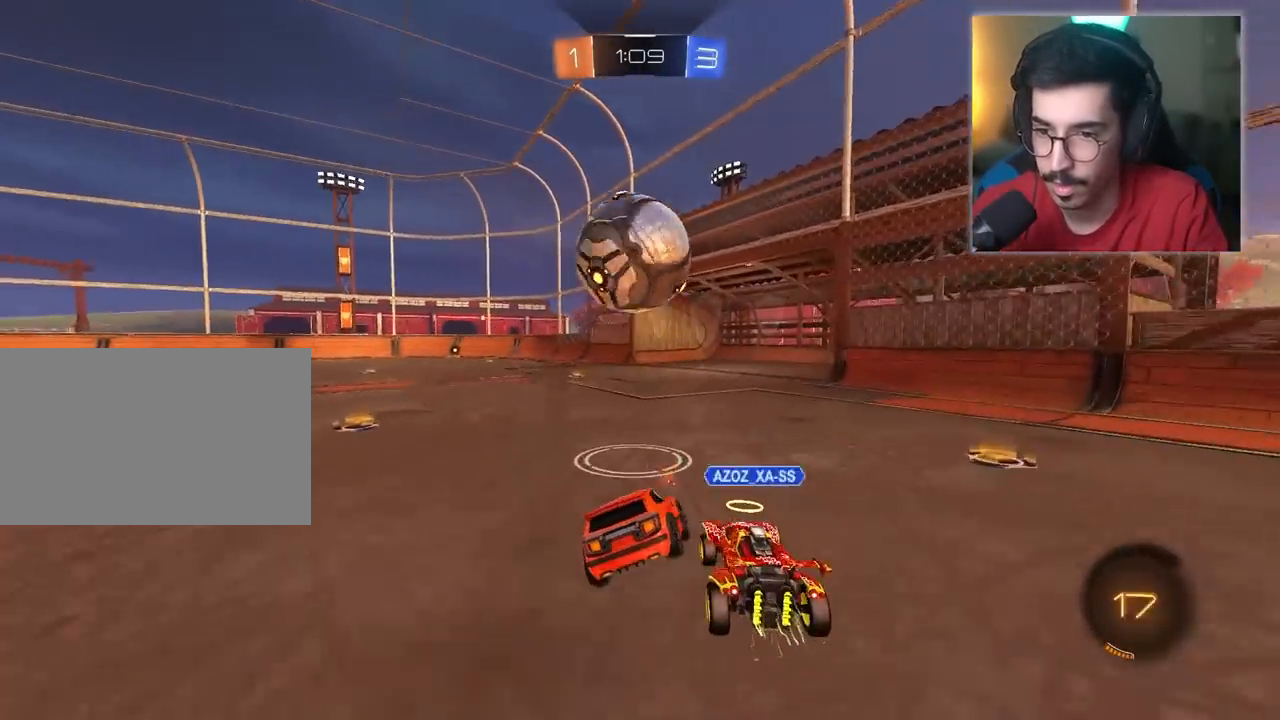
{"keys": ["a"], "mouse": ["left"], "mouse_move": "still", "events": [[17, "mouse_left", "down"], [67, "a", "up"], [350, "w", "up"], [450, "a", "down"]]}
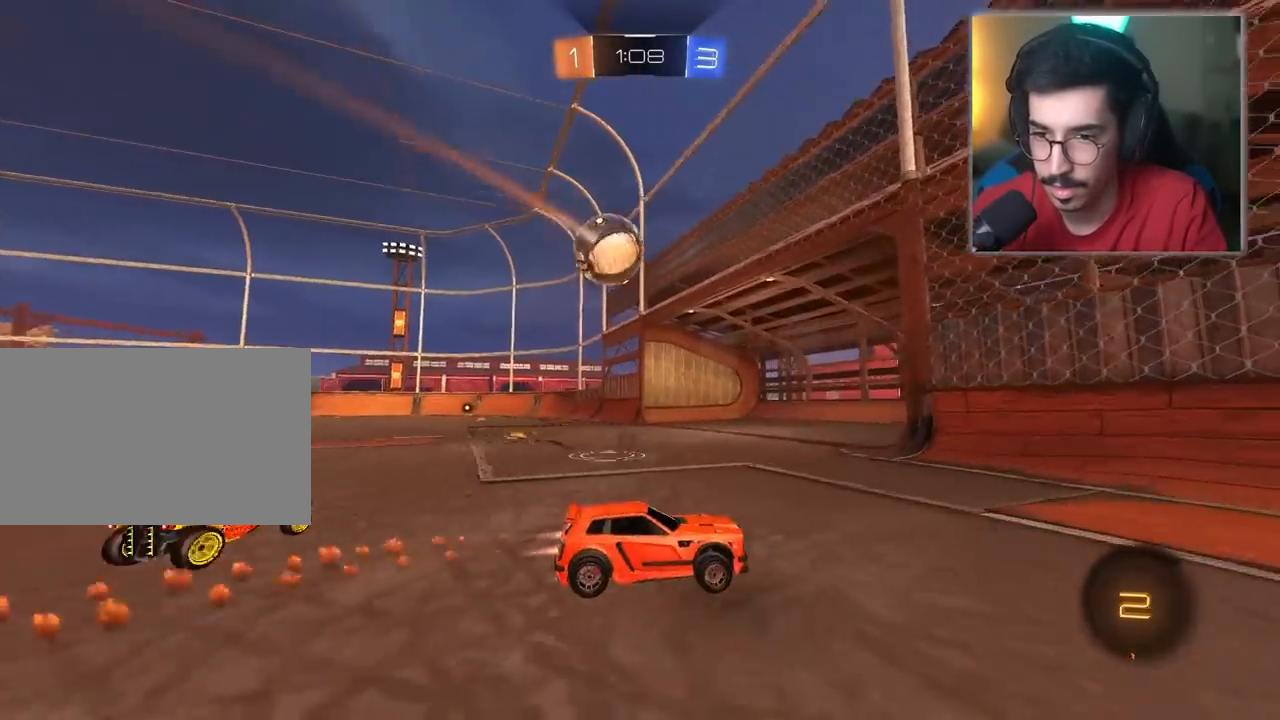
{"keys": ["a"], "mouse": ["left"], "mouse_move": "still", "events": [[133, "mouse_left", "up"], [417, "mouse_left", "down"]]}
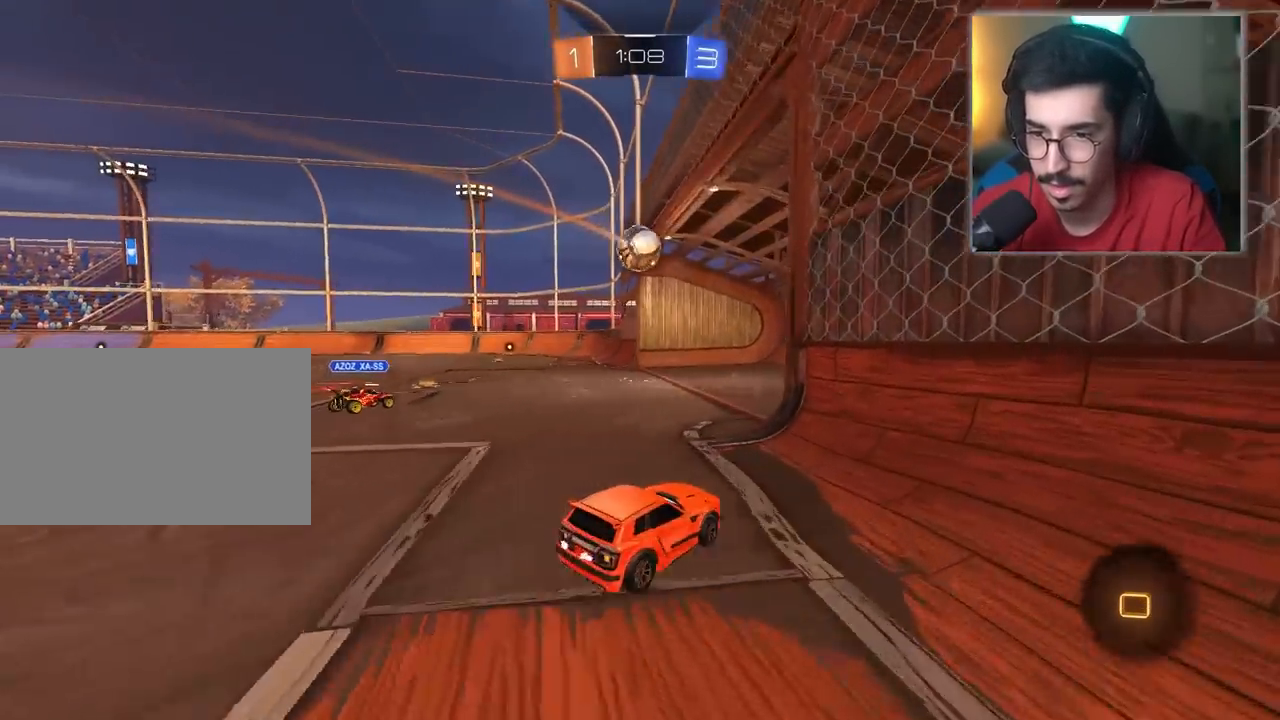
{"keys": [], "mouse": [], "mouse_move": "still", "events": [[50, "w", "down"], [250, "mouse_left", "up"], [333, "a", "up"], [433, "w", "up"]]}
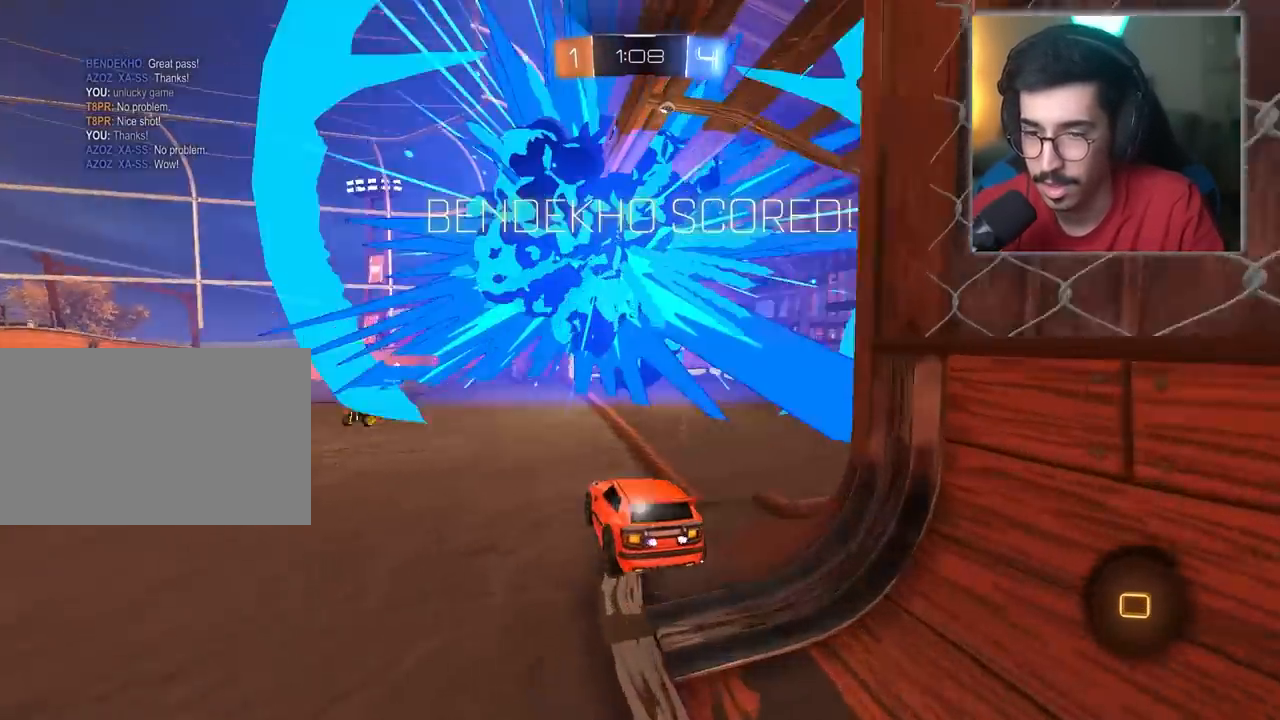
{"keys": [], "mouse": [], "mouse_move": "still", "events": []}
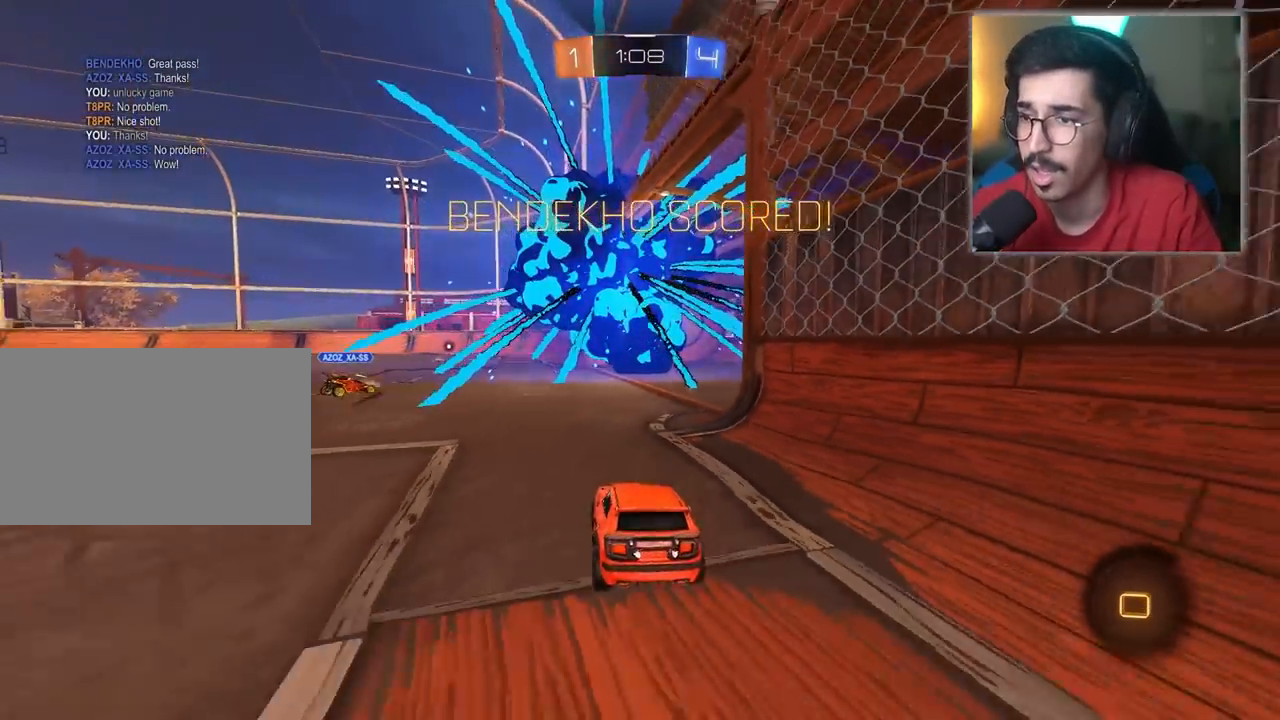
{"keys": [], "mouse": [], "mouse_move": "still"}